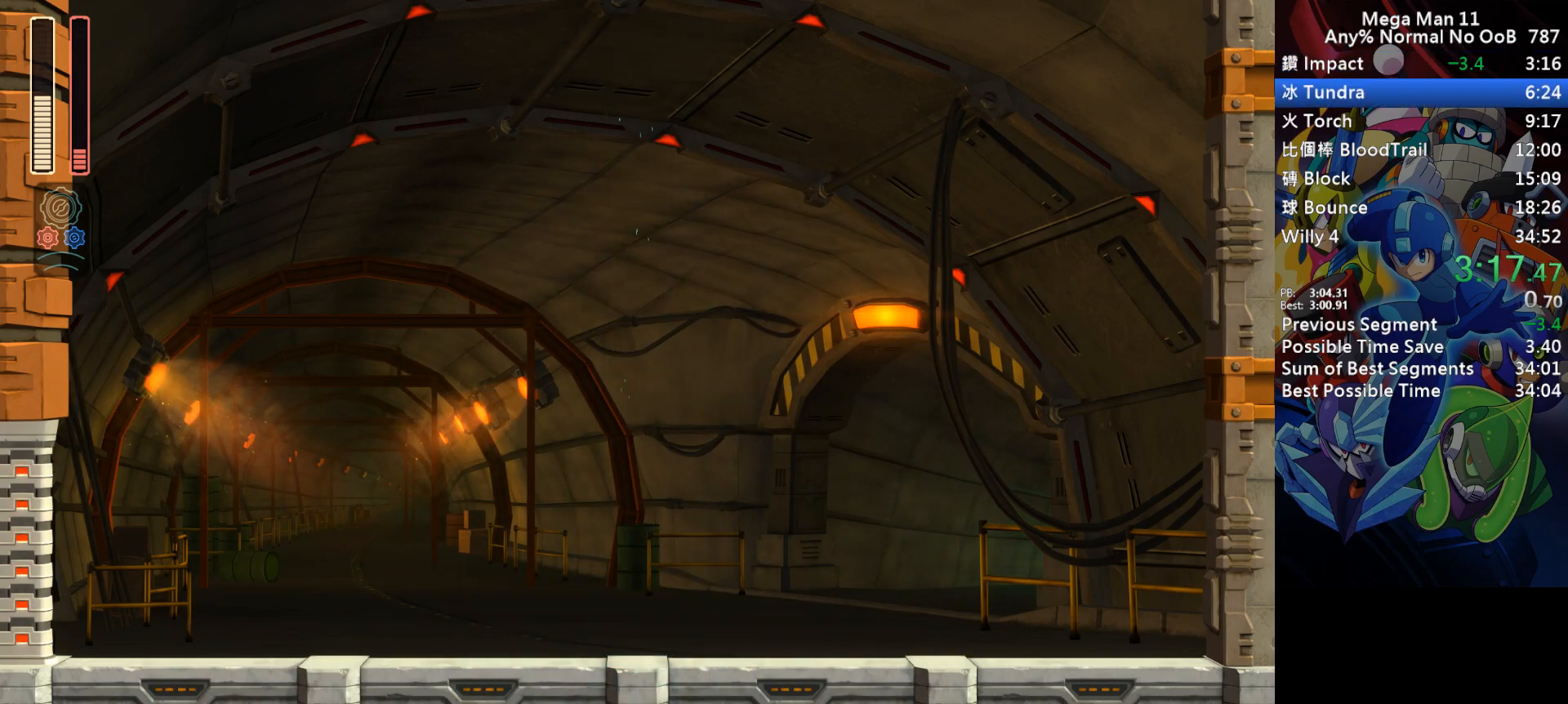
Gameplay with keyboard; each line is a JSON object with the keys held at the frame after it. "events" lists presses ("down") and releases ("up") of "1", "2", "3", "4", "a", "c", "d", "down", "e", "f", "left", "num1", "num2", "num3", "num4", "num5", "num6", "num7", "num8", "num9", "q", "r", "return", "right", "s", "space", "up", "w" and "z" between this image and that frame as [ms after this image, input, new state], when the widget could be followed in between. No other keys are recorded. Mouse input is not recorded.
{"keys": ["r", "return"], "events": [[217, "r", "down"], [217, "return", "down"], [267, "r", "up"], [283, "return", "up"], [350, "r", "down"], [367, "return", "down"], [433, "r", "up"], [433, "return", "up"], [500, "r", "down"], [500, "return", "down"]]}
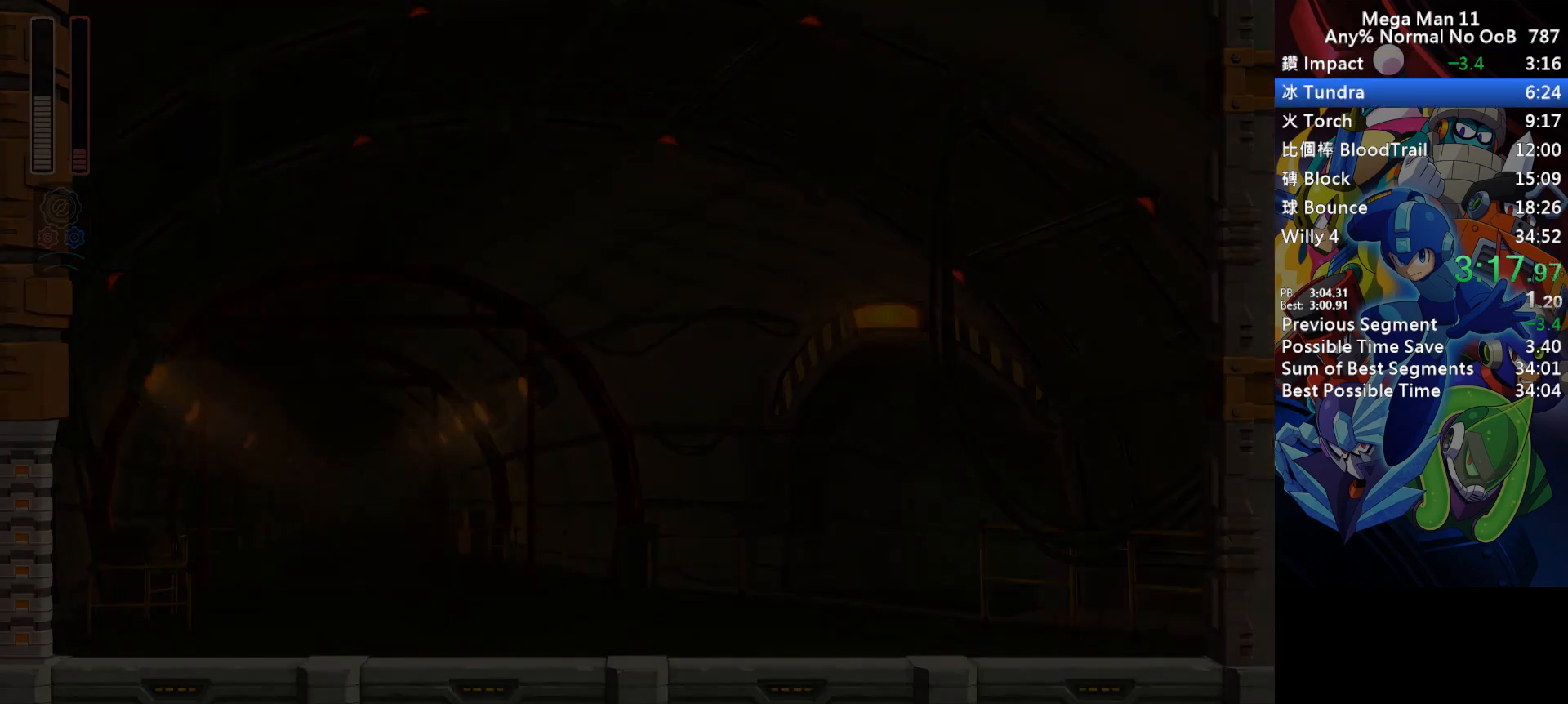
{"keys": ["r", "return"], "events": [[67, "return", "up"], [83, "r", "up"], [133, "return", "down"], [150, "r", "down"], [217, "return", "up"], [250, "r", "up"], [250, "return", "down"], [300, "r", "down"], [300, "return", "up"], [383, "r", "up"], [383, "return", "down"], [433, "return", "up"], [450, "r", "down"], [500, "return", "down"]]}
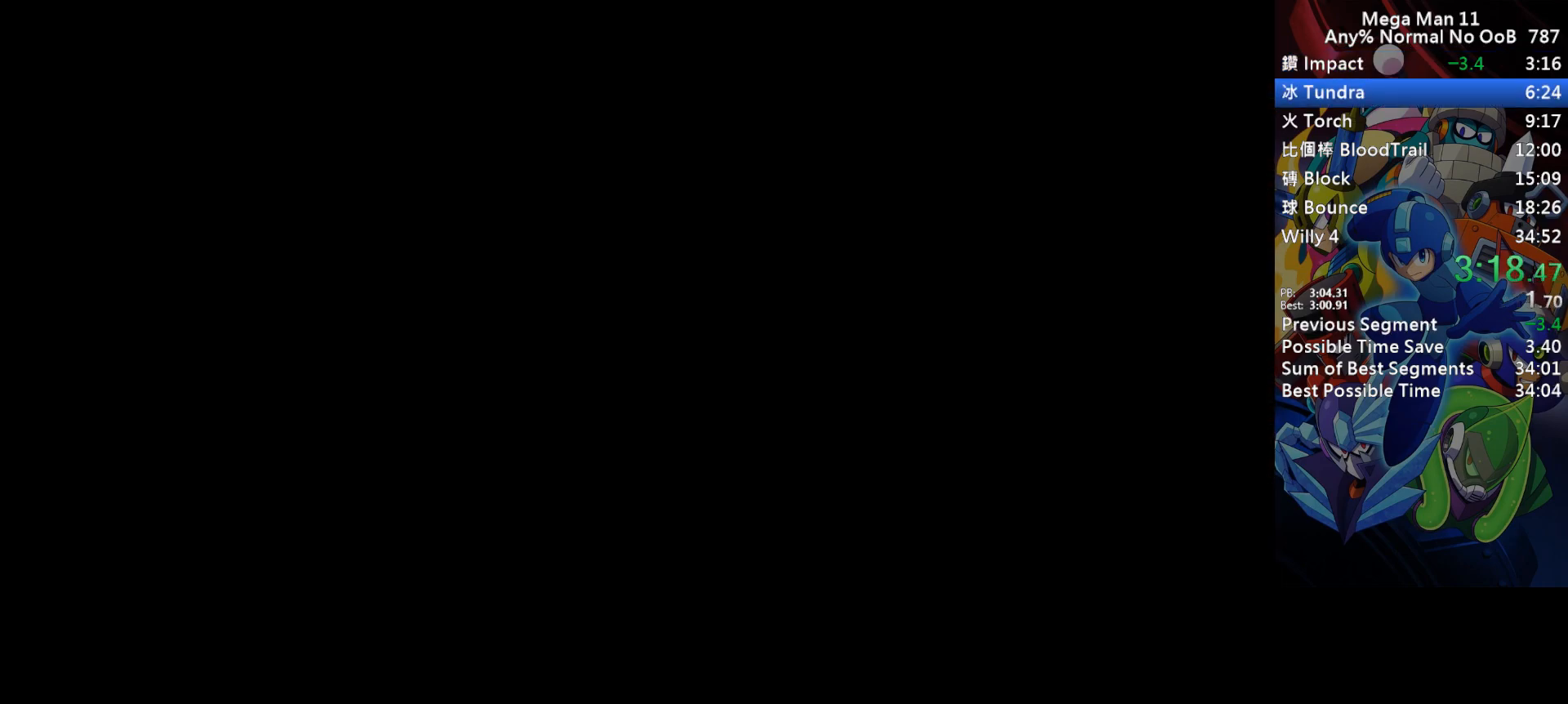
{"keys": [], "events": [[50, "r", "up"], [67, "return", "up"], [117, "r", "down"], [133, "return", "down"], [183, "r", "up"], [200, "return", "up"], [250, "r", "down"], [283, "return", "down"], [317, "r", "up"], [333, "return", "up"], [383, "r", "down"], [400, "return", "down"], [467, "r", "up"], [467, "return", "up"]]}
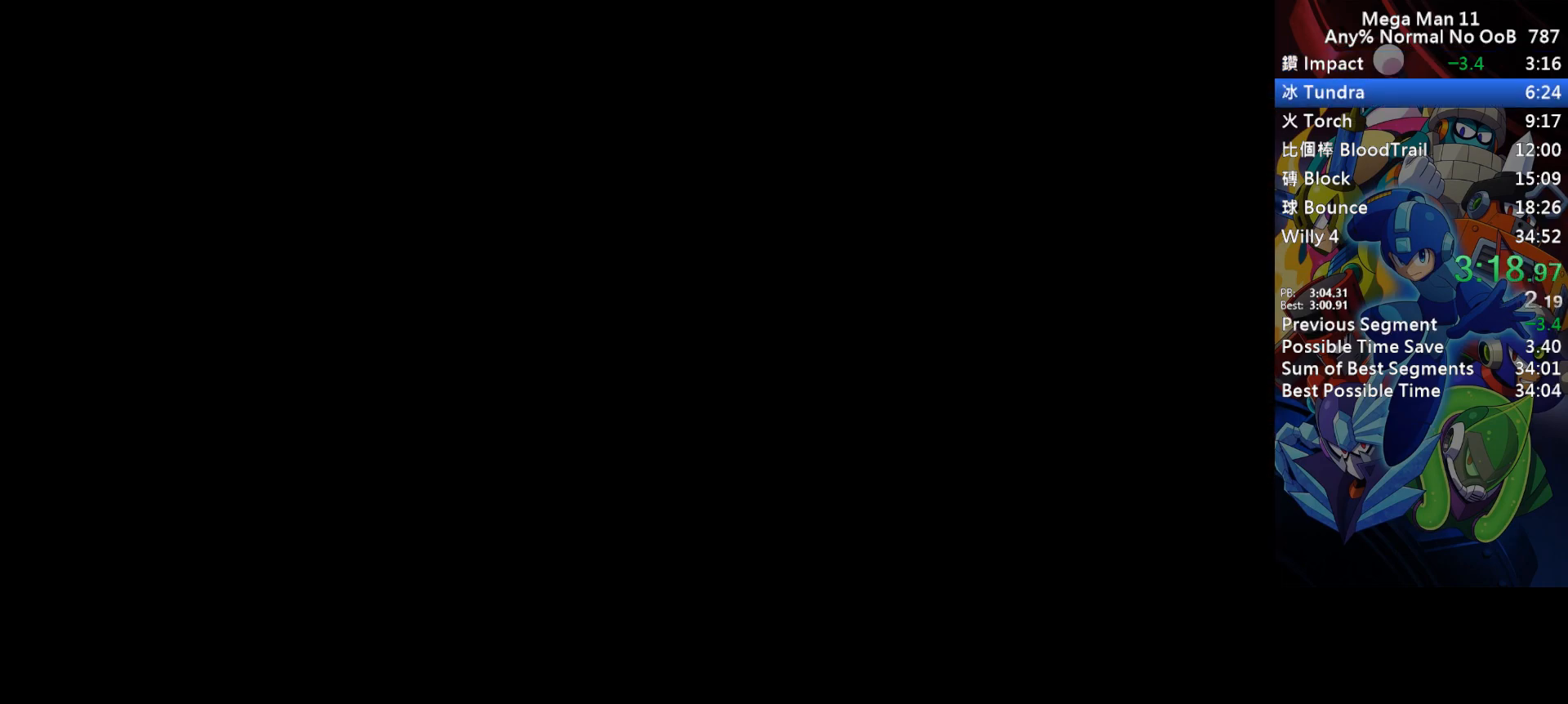
{"keys": ["r", "return"], "events": [[17, "return", "down"], [33, "r", "down"], [67, "return", "up"], [100, "r", "up"], [133, "return", "down"], [167, "r", "down"], [167, "return", "up"], [250, "return", "down"], [283, "return", "up"], [367, "return", "down"], [400, "r", "up"], [417, "return", "up"], [467, "r", "down"], [500, "return", "down"]]}
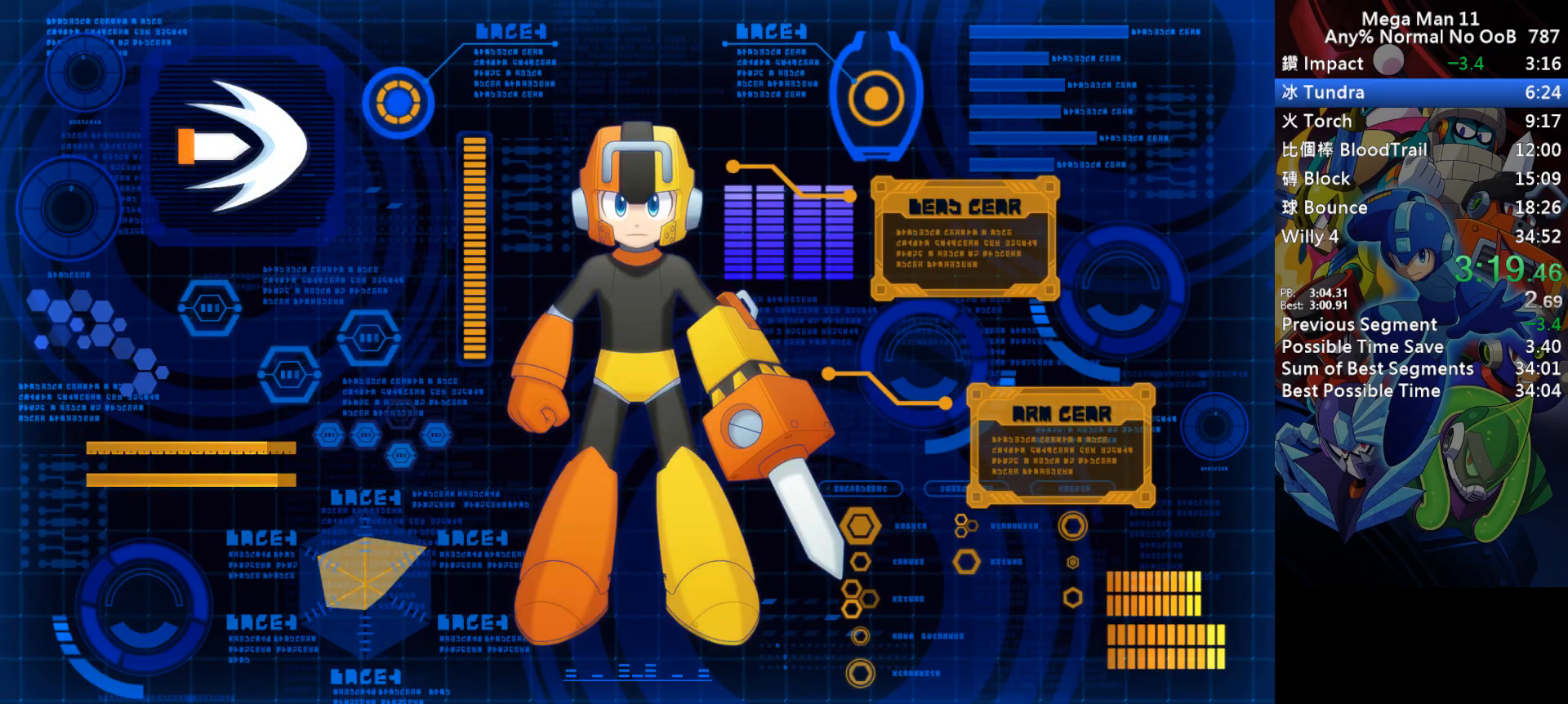
{"keys": ["r"], "events": [[33, "r", "up"], [83, "return", "up"], [117, "r", "down"], [150, "return", "down"], [200, "r", "up"], [217, "return", "up"], [283, "r", "down"], [350, "r", "up"], [400, "return", "down"], [433, "r", "down"], [483, "return", "up"]]}
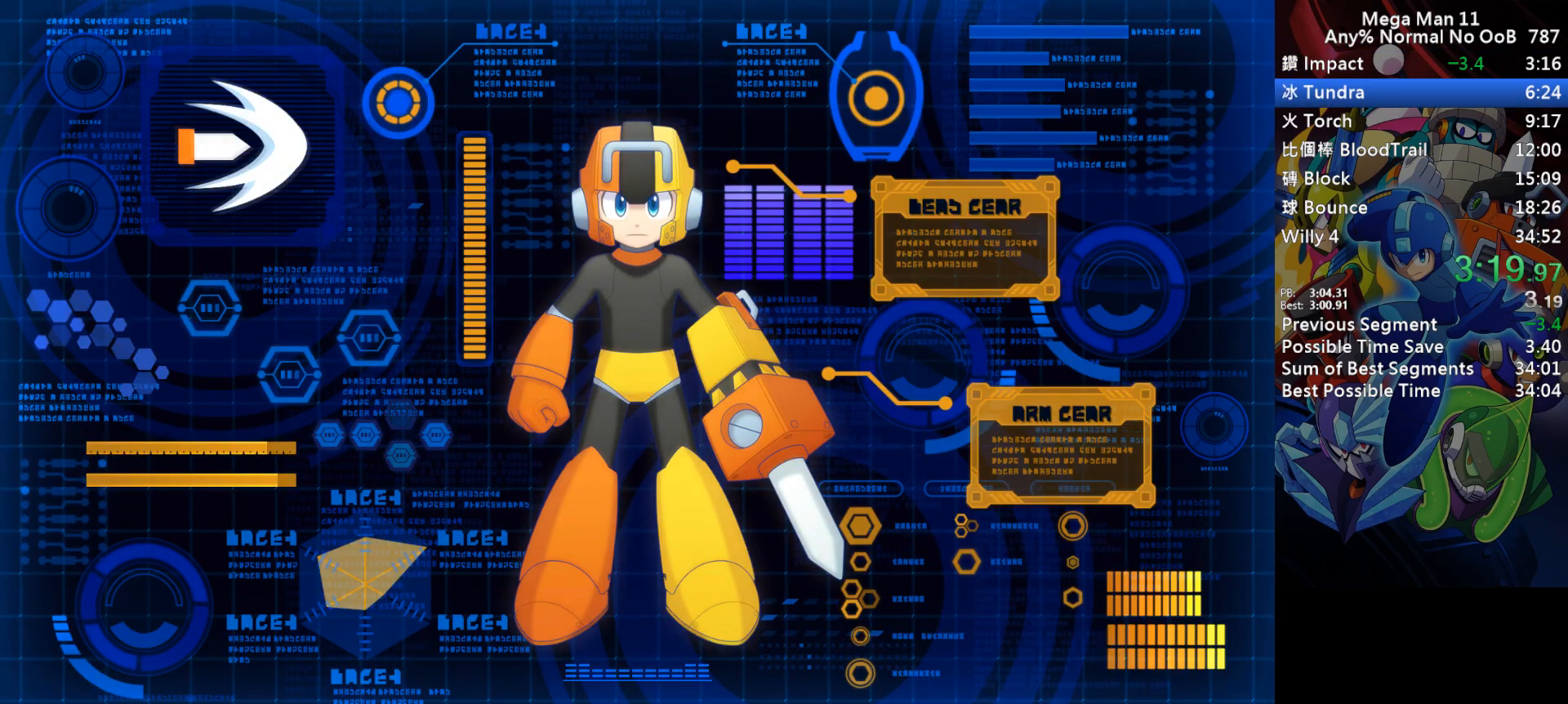
{"keys": [], "events": [[17, "r", "up"], [50, "return", "down"], [83, "r", "down"], [83, "return", "up"], [167, "r", "up"], [167, "return", "down"], [200, "return", "up"], [267, "r", "down"], [283, "return", "down"], [317, "r", "up"], [350, "return", "up"], [417, "r", "down"], [417, "return", "down"], [483, "r", "up"], [483, "return", "up"]]}
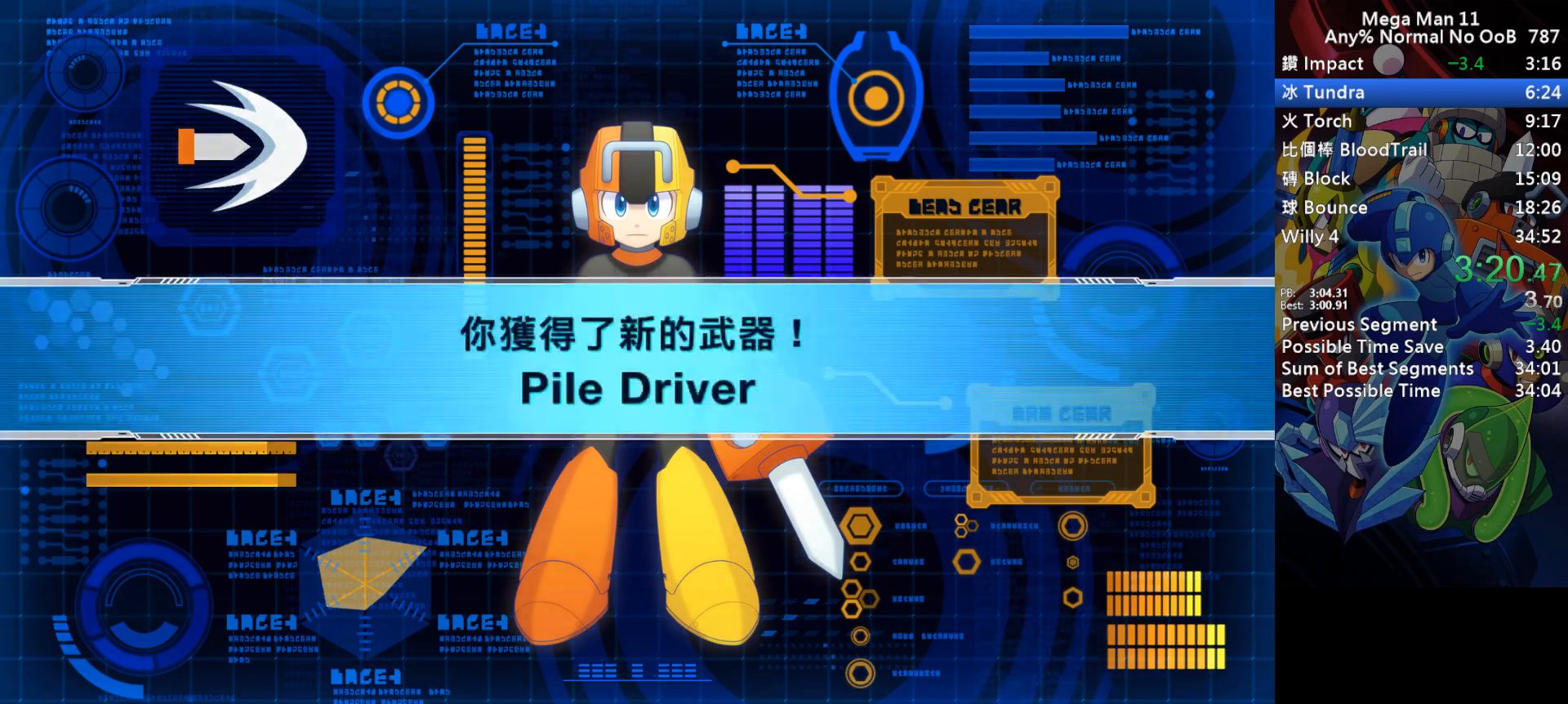
{"keys": ["return"], "events": [[67, "r", "down"], [67, "return", "down"], [133, "r", "up"], [133, "return", "up"], [200, "return", "down"], [217, "r", "down"], [283, "return", "up"], [300, "r", "up"], [350, "return", "down"], [383, "r", "down"], [417, "return", "up"], [450, "r", "up"], [500, "return", "down"]]}
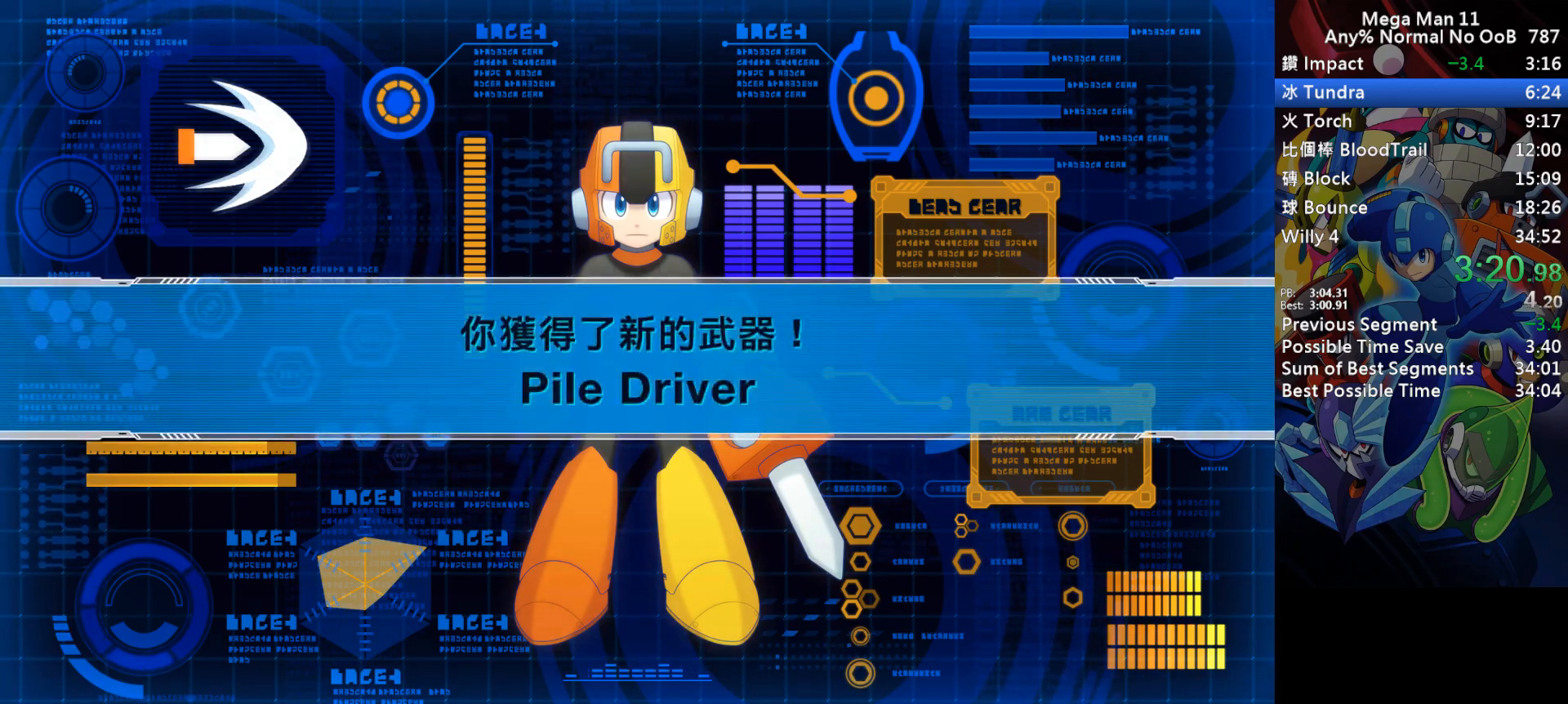
{"keys": ["r"], "events": [[17, "r", "down"], [67, "return", "up"], [100, "r", "up"], [133, "return", "down"], [167, "r", "down"], [200, "return", "up"], [233, "r", "up"], [283, "return", "down"], [300, "r", "down"], [333, "return", "up"], [383, "r", "up"], [433, "return", "down"], [467, "r", "down"], [467, "return", "up"]]}
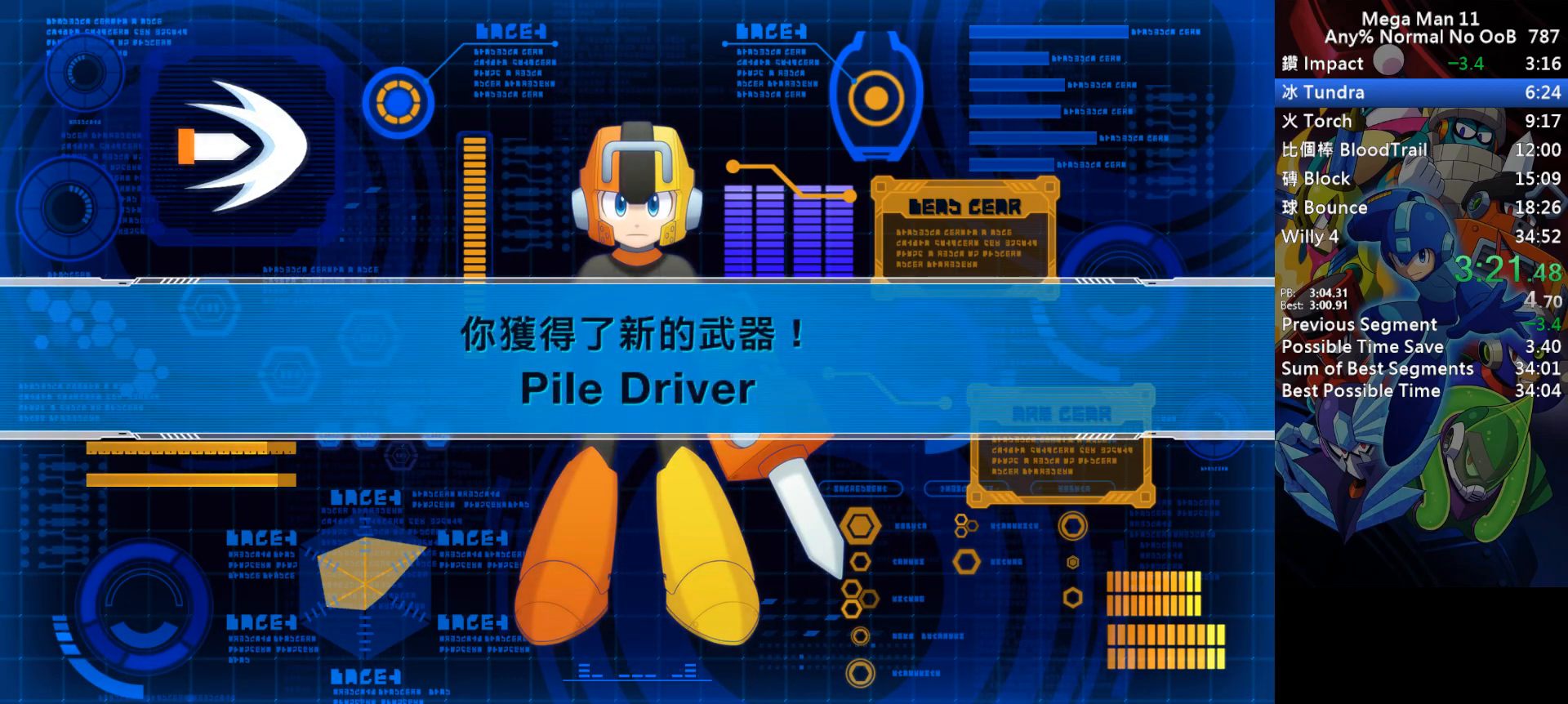
{"keys": ["return"], "events": [[50, "r", "up"], [67, "return", "down"], [117, "r", "down"], [117, "return", "up"], [200, "r", "up"], [200, "return", "down"], [250, "r", "down"], [250, "return", "up"], [333, "r", "up"], [350, "return", "down"], [400, "return", "up"], [417, "r", "down"], [483, "r", "up"], [483, "return", "down"]]}
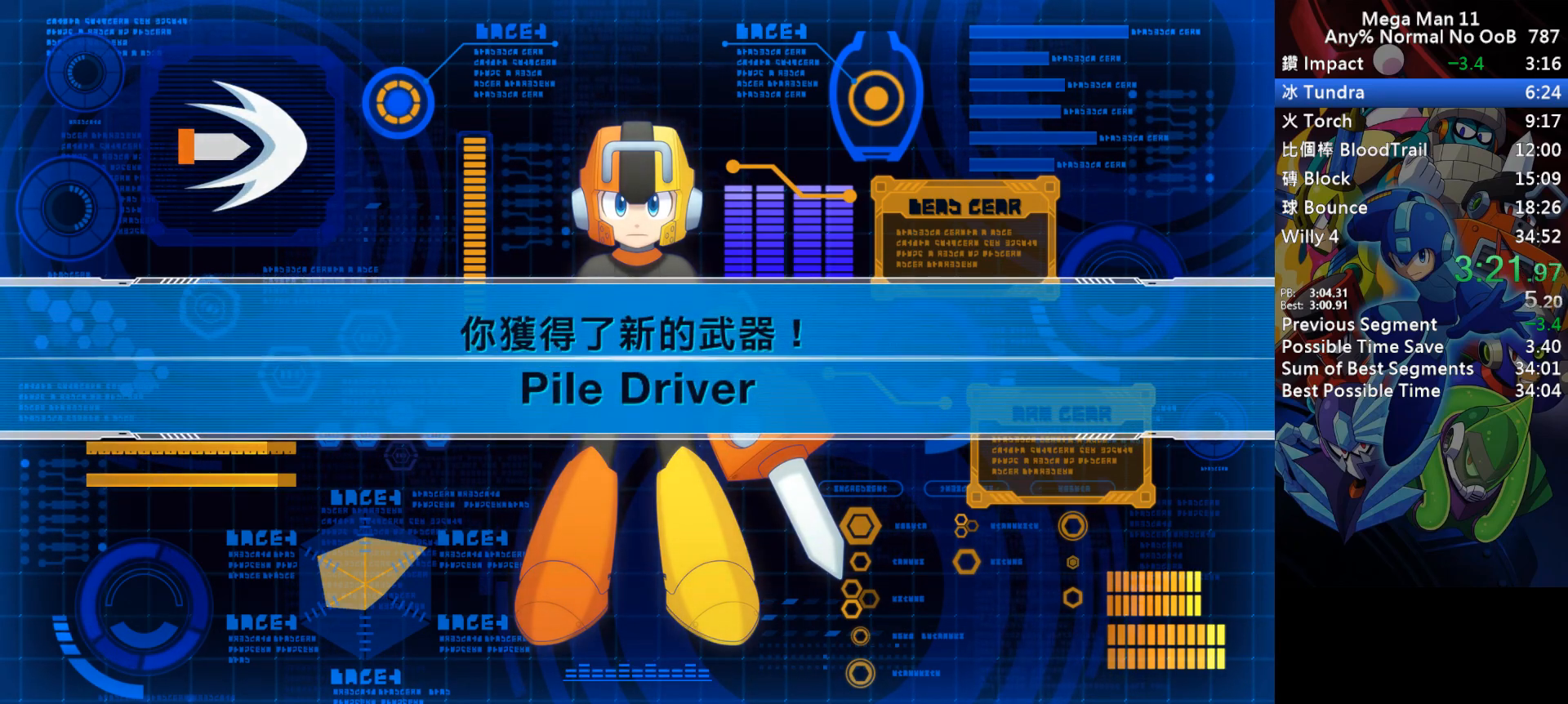
{"keys": [], "events": [[33, "return", "up"], [67, "r", "down"], [117, "return", "down"], [150, "r", "up"], [183, "return", "up"], [233, "r", "down"], [267, "return", "down"], [300, "r", "up"], [317, "return", "up"], [383, "r", "down"], [400, "return", "down"], [450, "r", "up"], [450, "return", "up"]]}
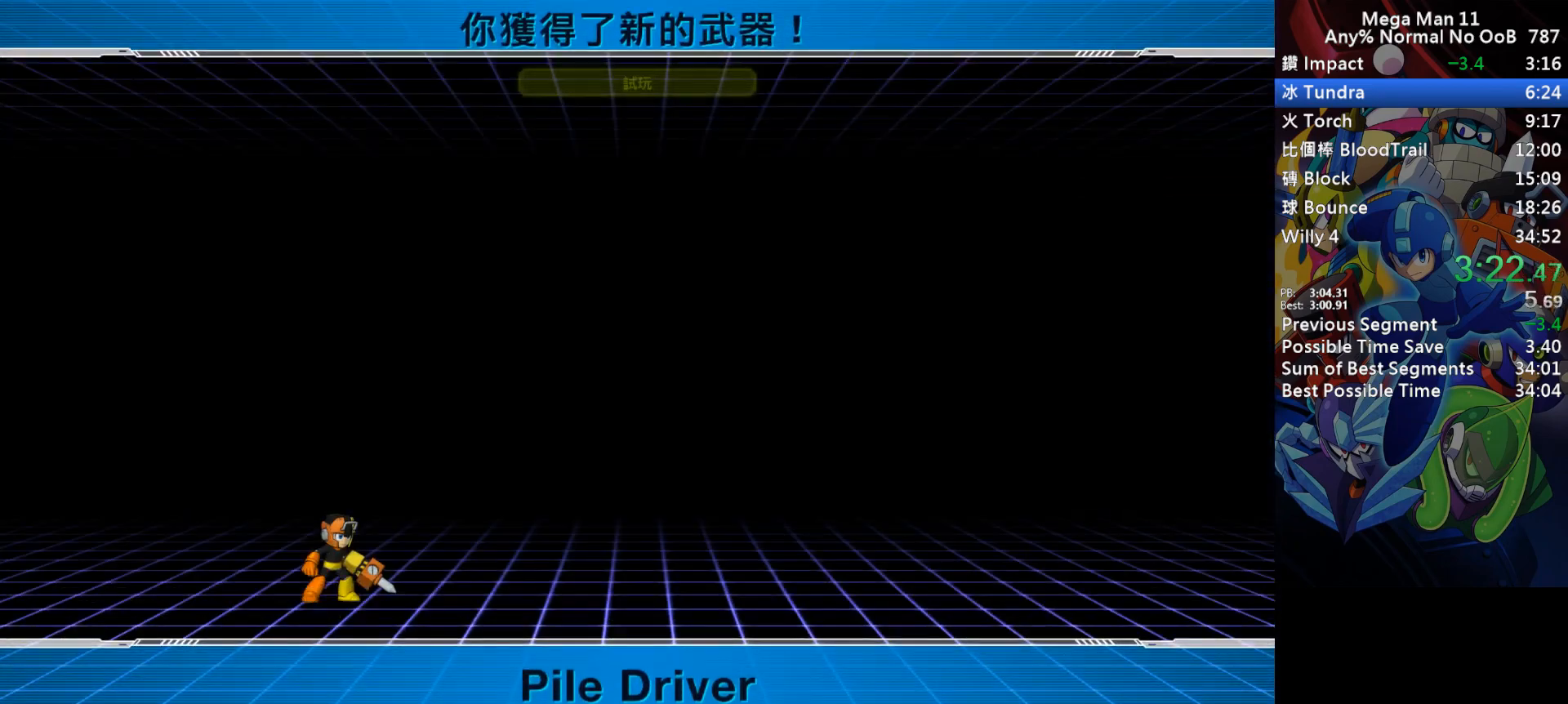
{"keys": ["r"], "events": [[17, "r", "down"], [33, "return", "down"], [67, "r", "up"], [100, "return", "up"], [133, "return", "down"], [167, "r", "down"], [200, "return", "up"], [233, "r", "up"], [267, "return", "down"], [283, "r", "down"], [317, "return", "up"], [367, "r", "up"], [383, "return", "down"], [433, "r", "down"], [433, "return", "up"]]}
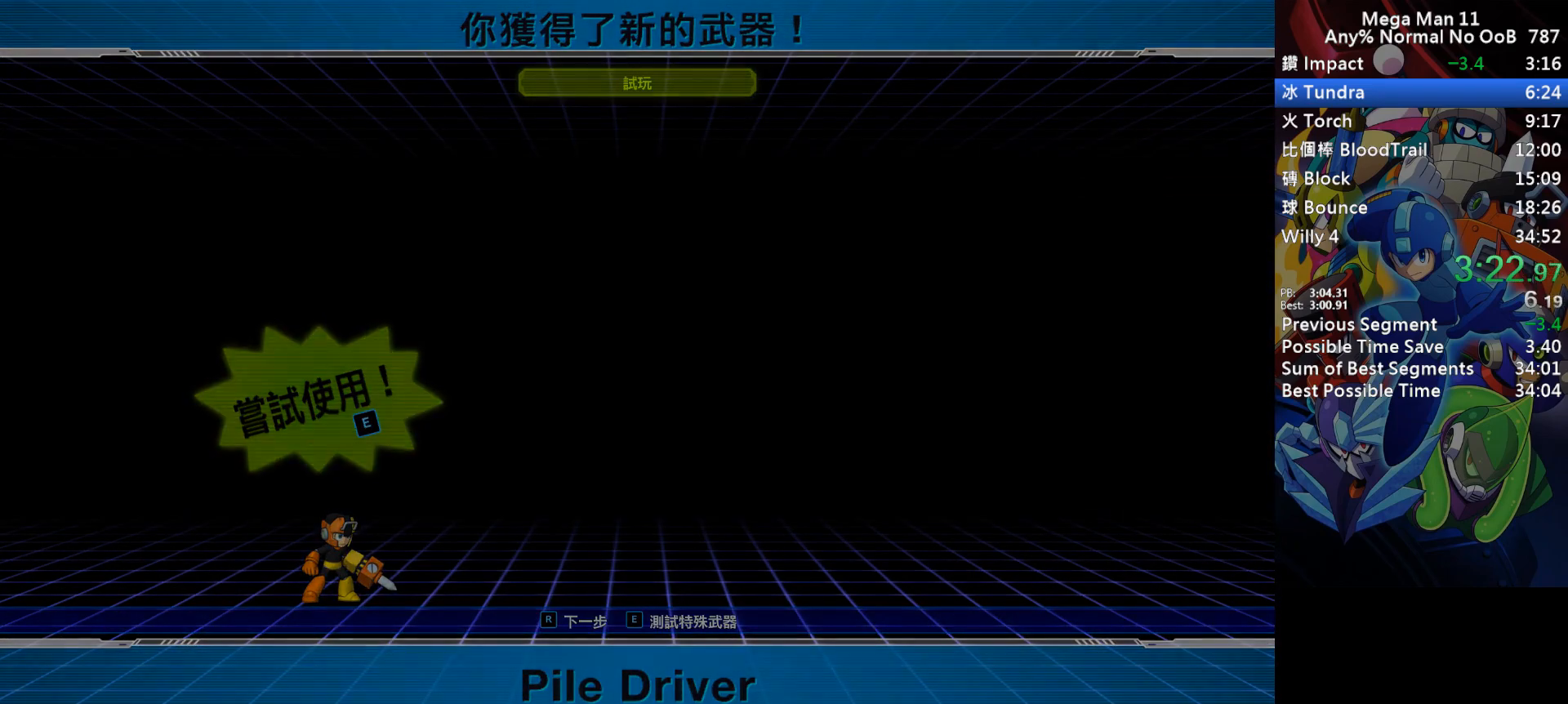
{"keys": [], "events": [[17, "r", "up"], [17, "return", "down"], [83, "r", "down"], [83, "return", "up"], [150, "r", "up"], [250, "r", "down"], [317, "r", "up"], [367, "right", "down"], [450, "right", "up"]]}
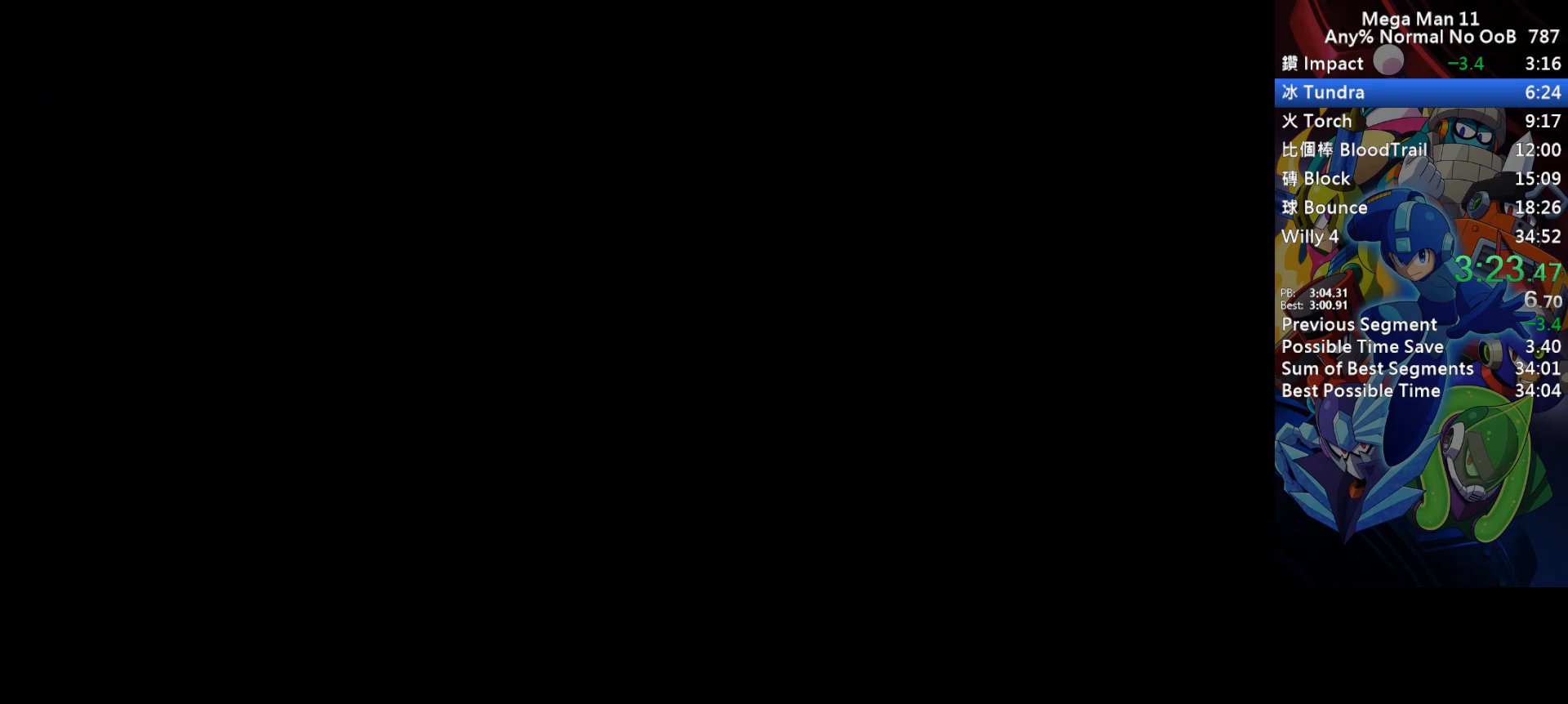
{"keys": [], "events": [[17, "right", "down"], [67, "right", "up"], [117, "right", "down"], [200, "right", "up"]]}
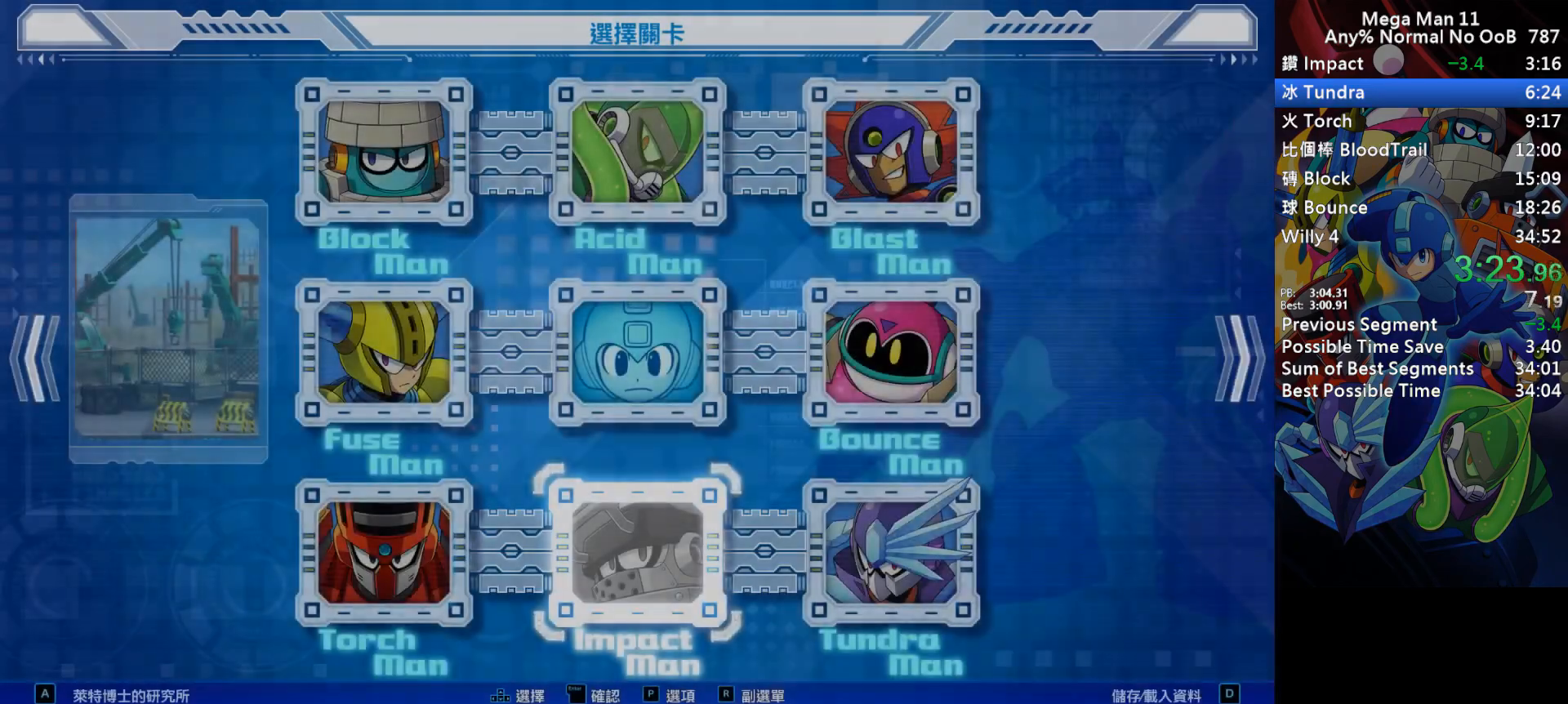
{"keys": [], "events": [[233, "right", "down"], [283, "right", "up"], [283, "space", "down"], [400, "space", "up"]]}